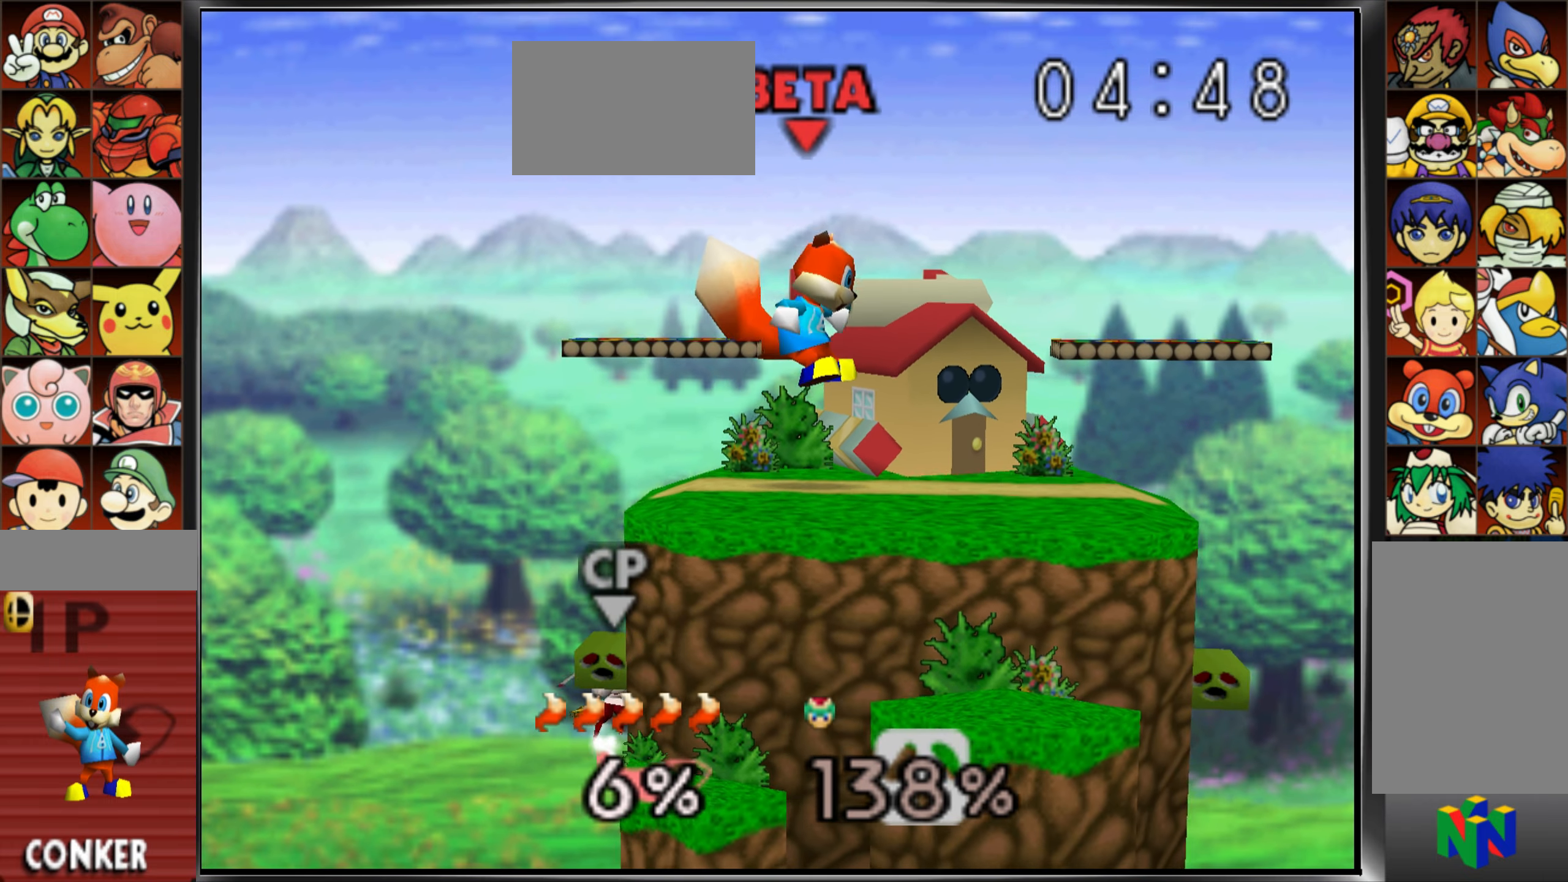
Gameplay with a controller (Nintendo layout); each line is a JSON object with the inputs held at the frame after it. "button_events" lists button changes between this image and that frame as [ms after this image, input, new state], when the widget could be followed in between (sticks are given only as held states). Not read: C_DOWN C_LEFT C_RIGHT C_UP L3 R1 R3 Z.
{"buttons": ["A"], "left_stick": "left", "button_events": [[467, "A", "down"]]}
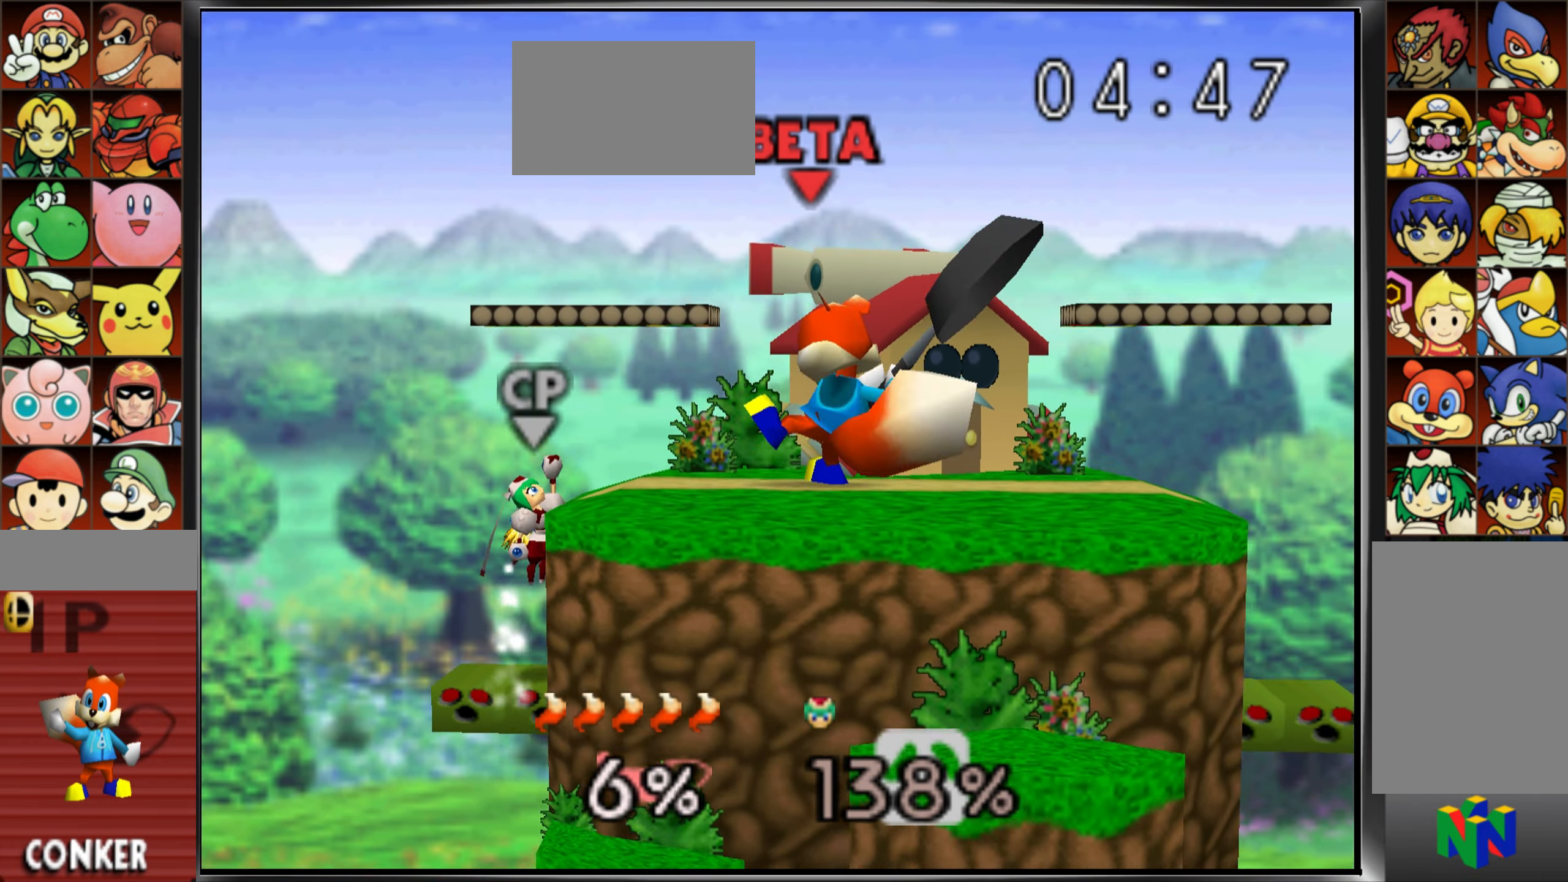
{"buttons": [], "left_stick": "center", "button_events": [[166, "A", "up"]]}
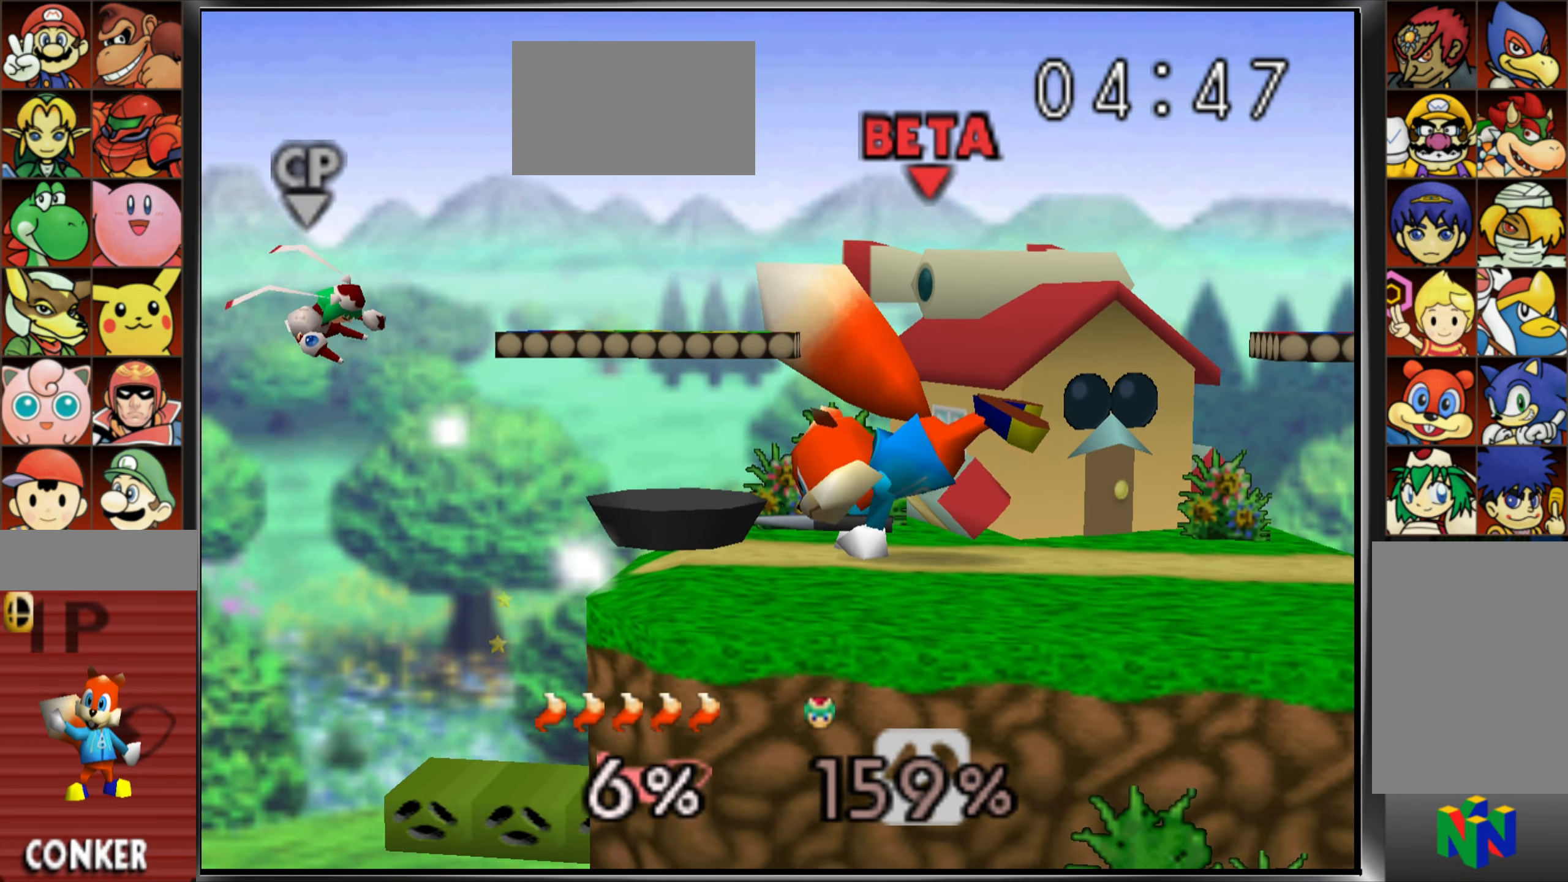
{"buttons": [], "left_stick": "center", "button_events": []}
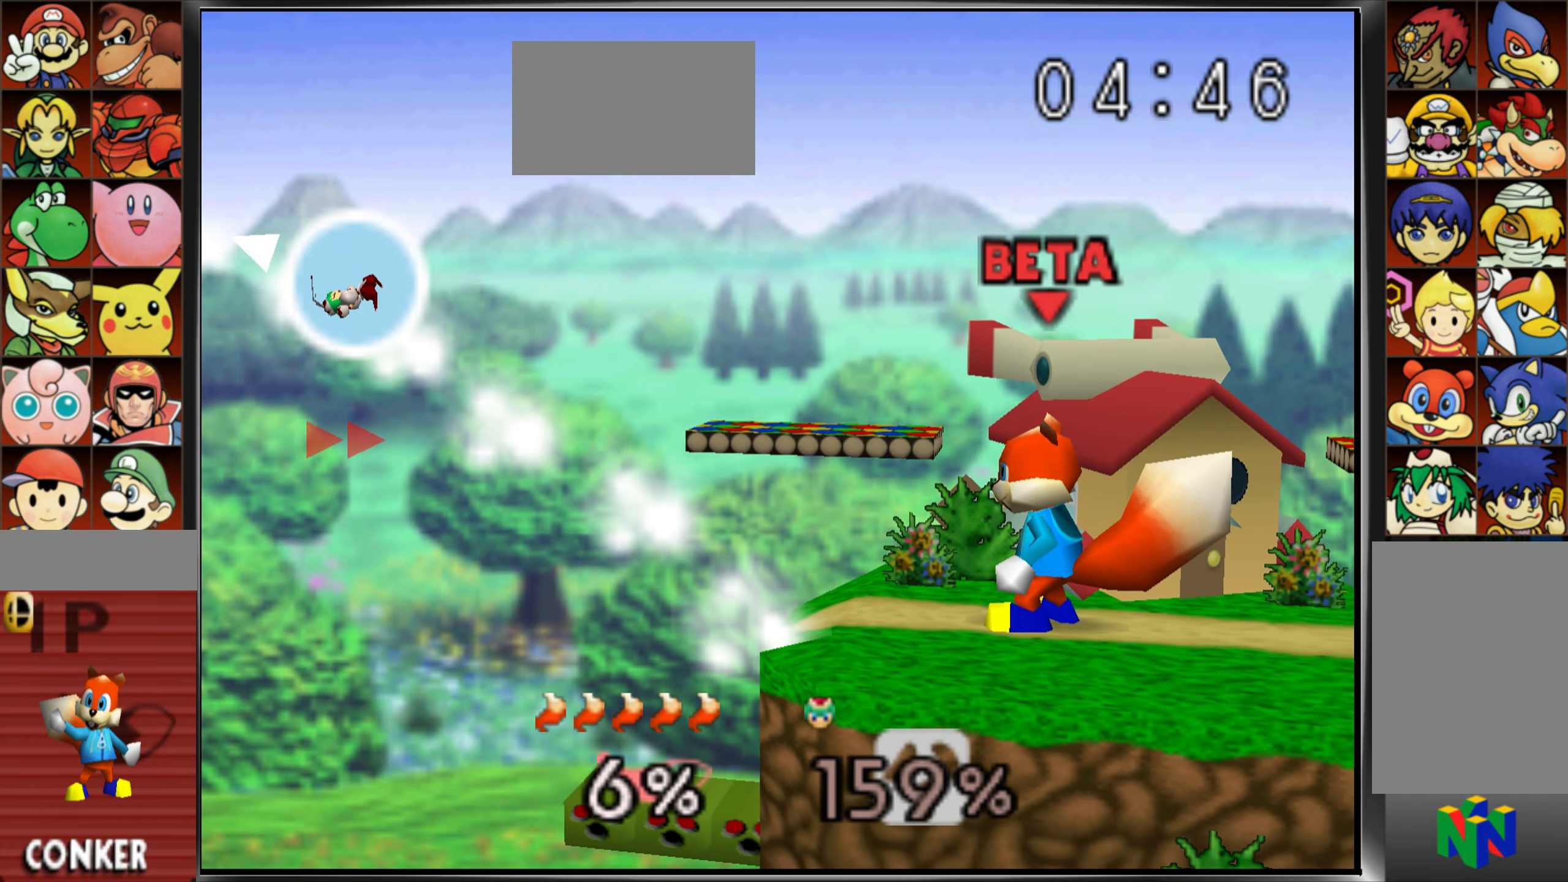
{"buttons": [], "left_stick": "center", "button_events": [[66, "B", "down"], [150, "B", "up"], [216, "B", "down"], [333, "B", "up"]]}
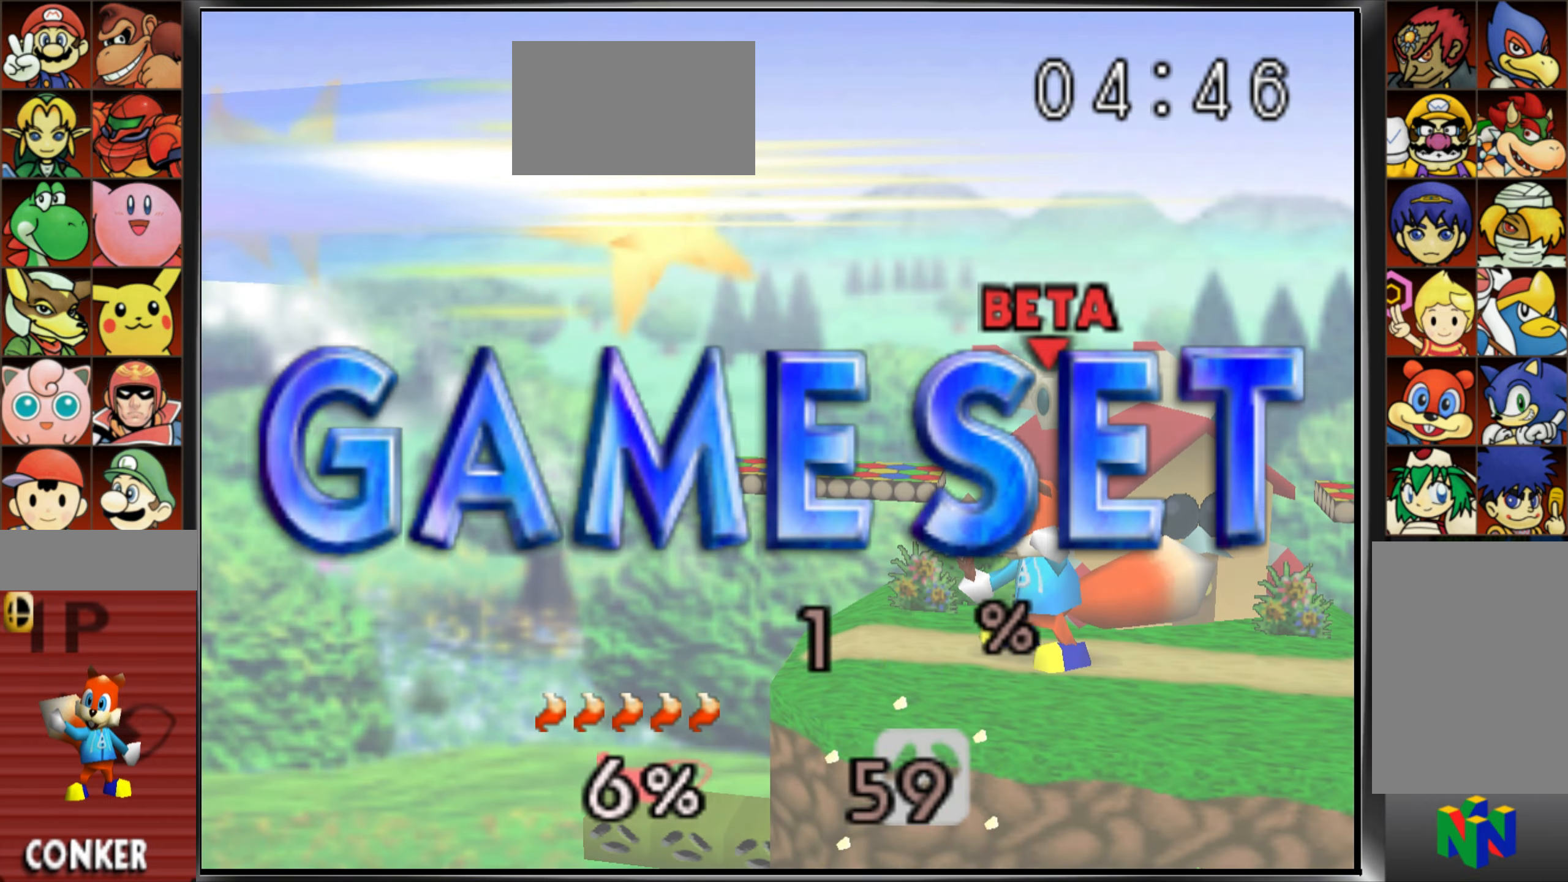
{"buttons": [], "left_stick": "center", "button_events": []}
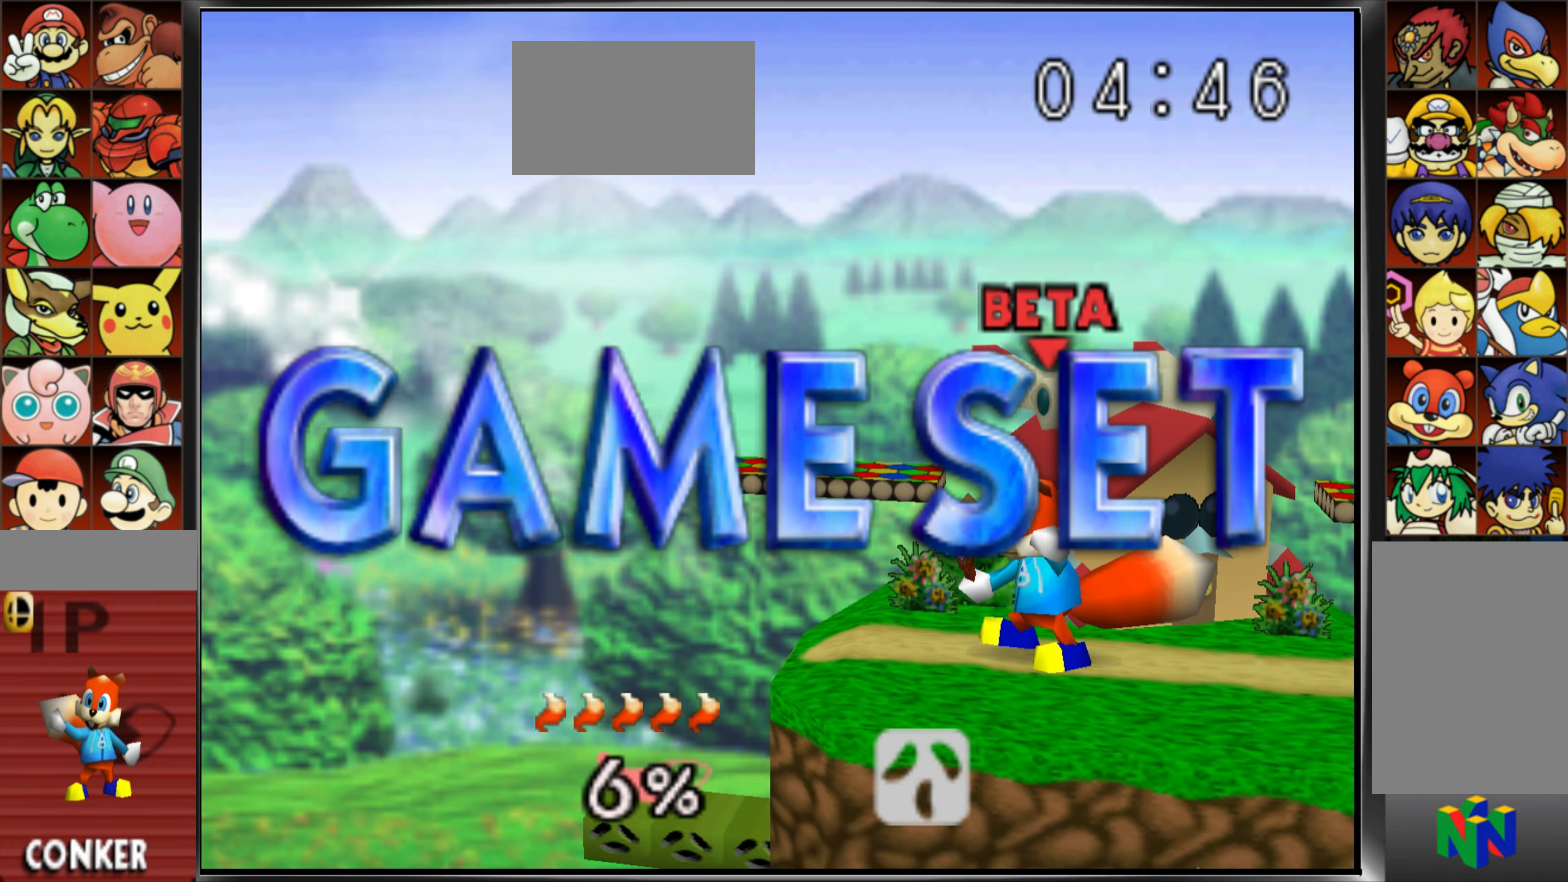
{"buttons": [], "left_stick": "center", "button_events": []}